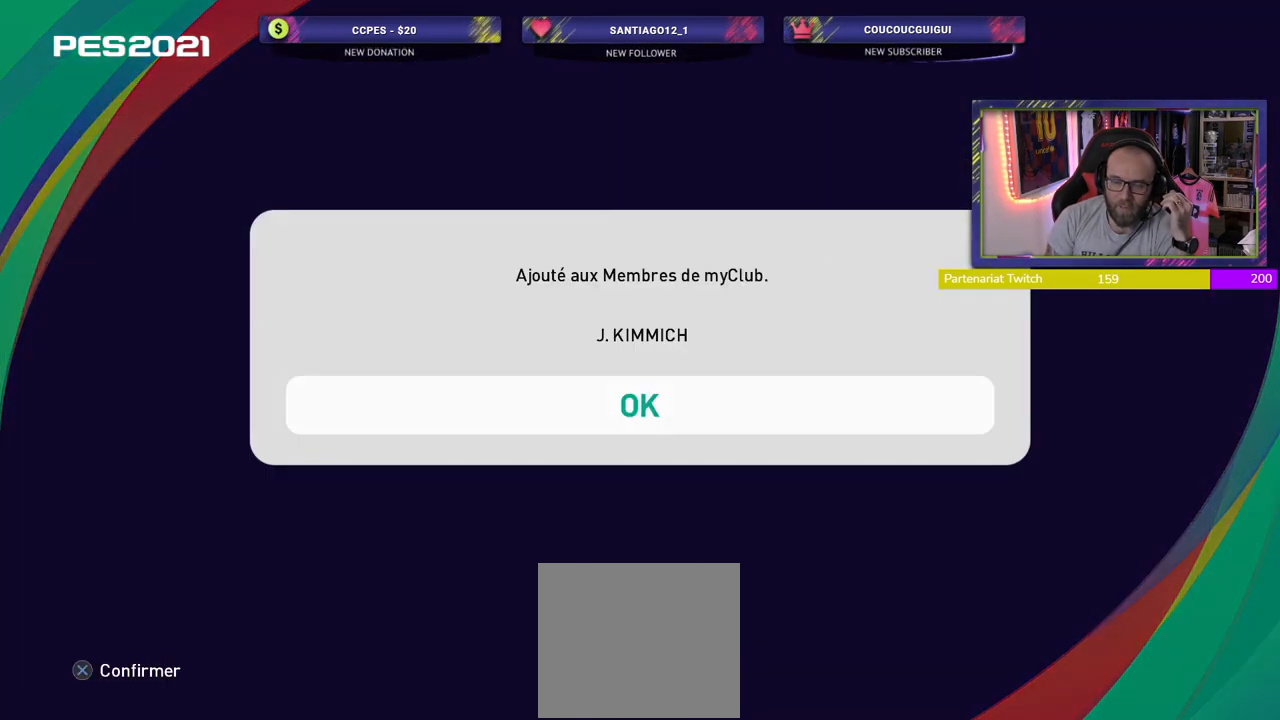
Gameplay with a controller (PlayStation layout); each line is a JSON object with the inputs held at the frame after it. "events" lists button and stick changes between this image and that frame as [ms after this image, input, new state], when the widget could be followed in between.
{"buttons": [], "left_stick": "center", "right_stick": "center", "events": [[180, "CROSS", "up"]]}
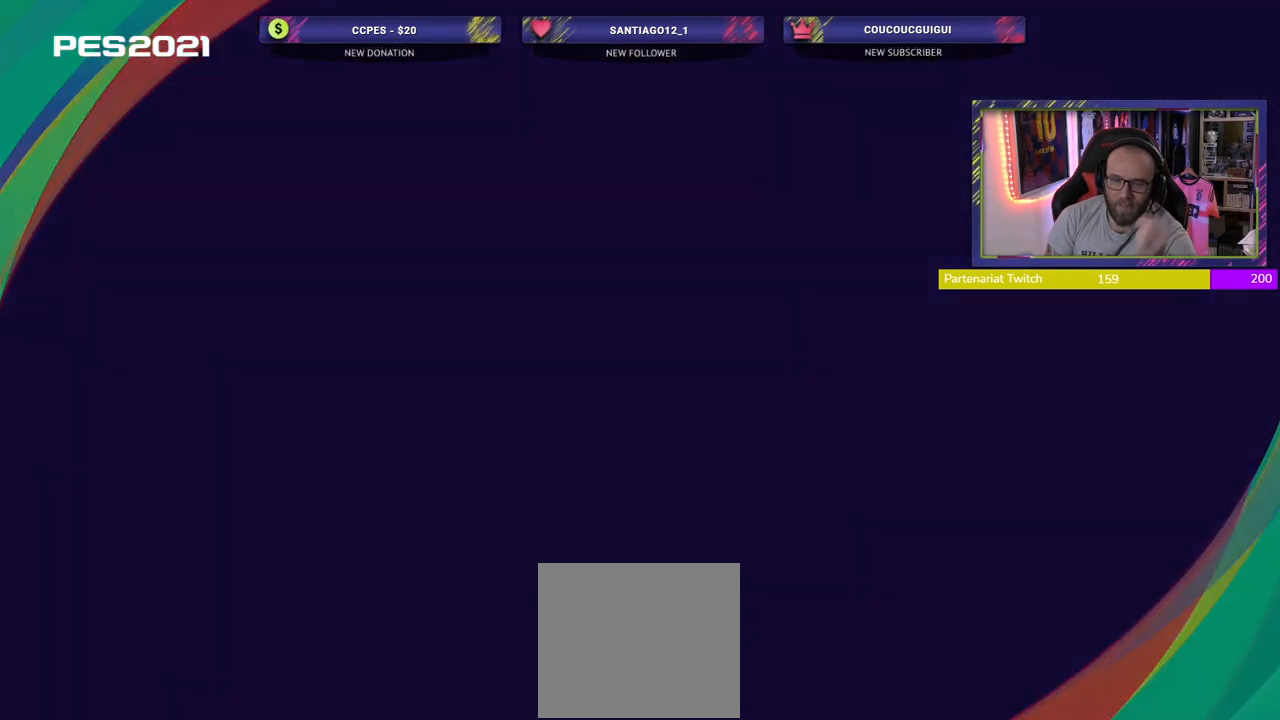
{"buttons": [], "left_stick": "center", "right_stick": "center", "events": []}
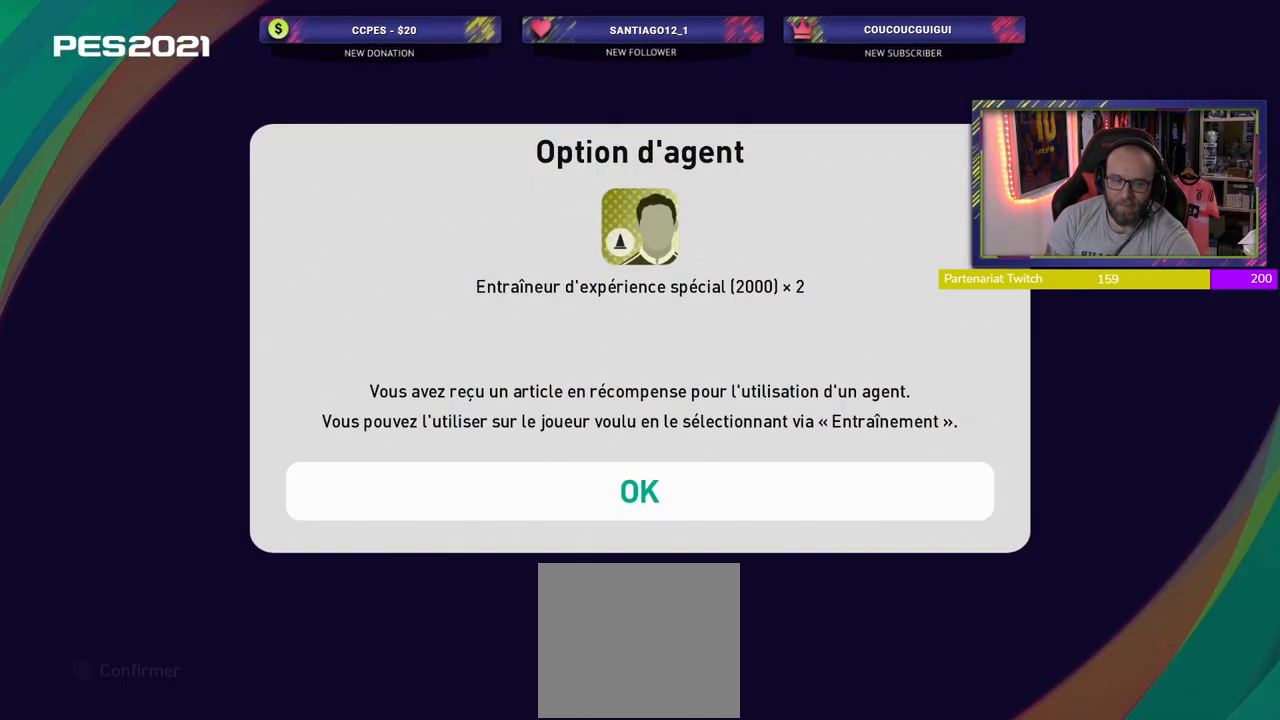
{"buttons": [], "left_stick": "center", "right_stick": "center", "events": []}
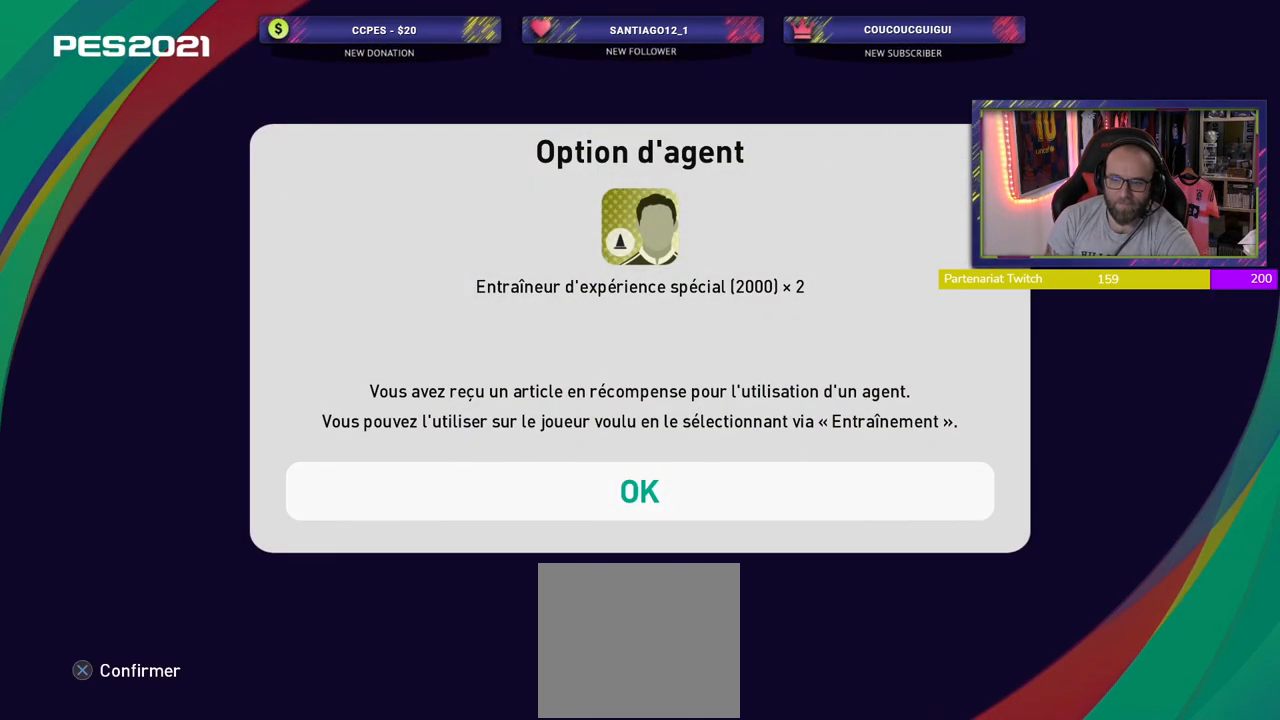
{"buttons": ["CROSS"], "left_stick": "center", "right_stick": "center", "events": [[420, "CROSS", "down"]]}
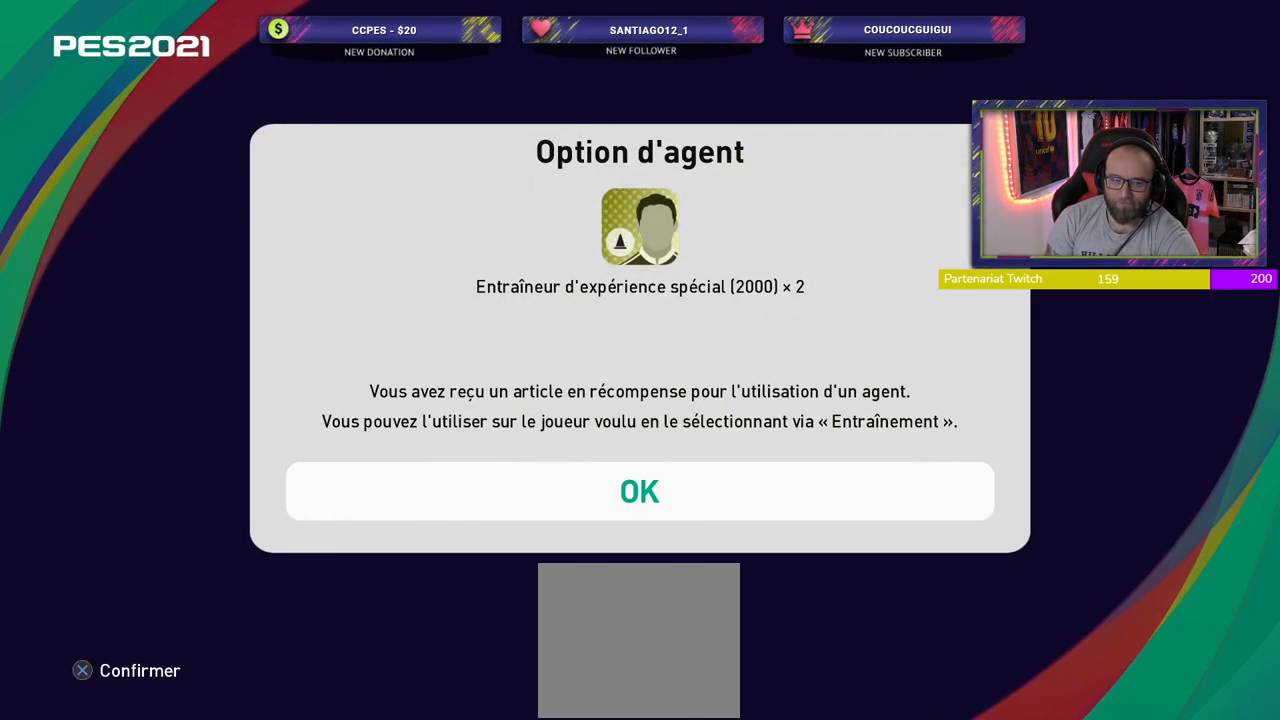
{"buttons": [], "left_stick": "center", "right_stick": "center", "events": [[140, "CROSS", "up"]]}
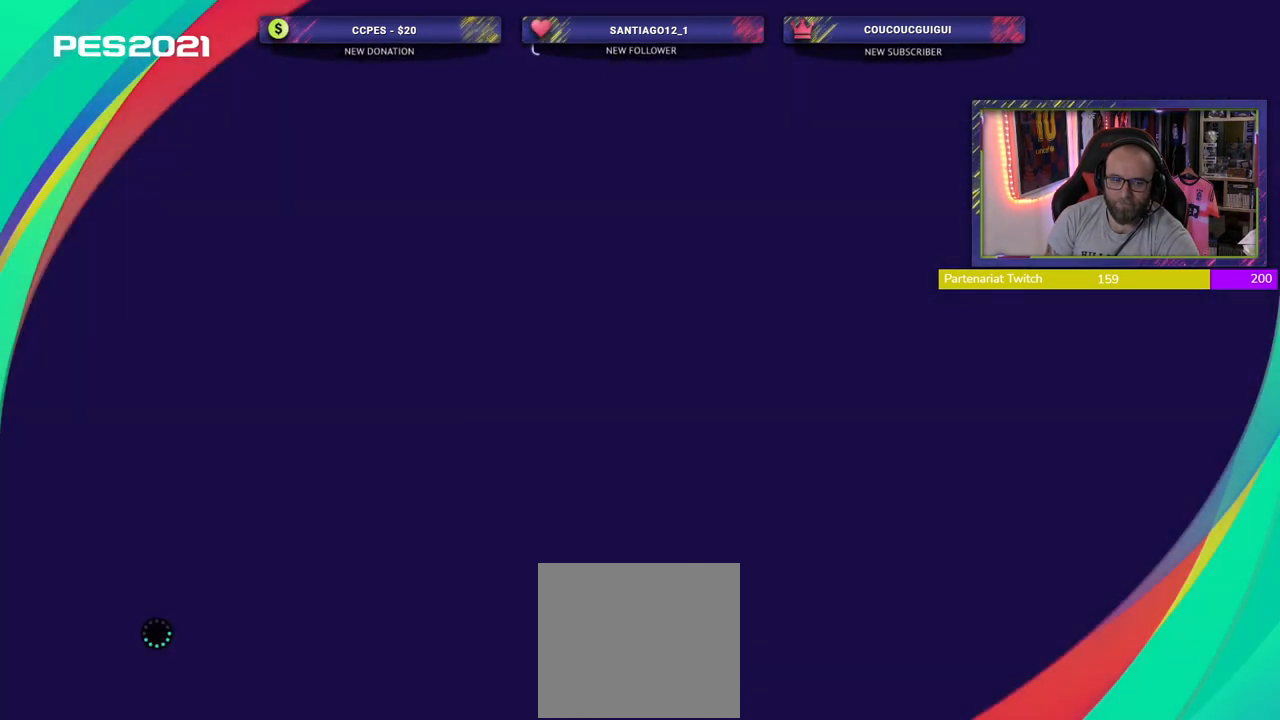
{"buttons": [], "left_stick": "center", "right_stick": "center", "events": []}
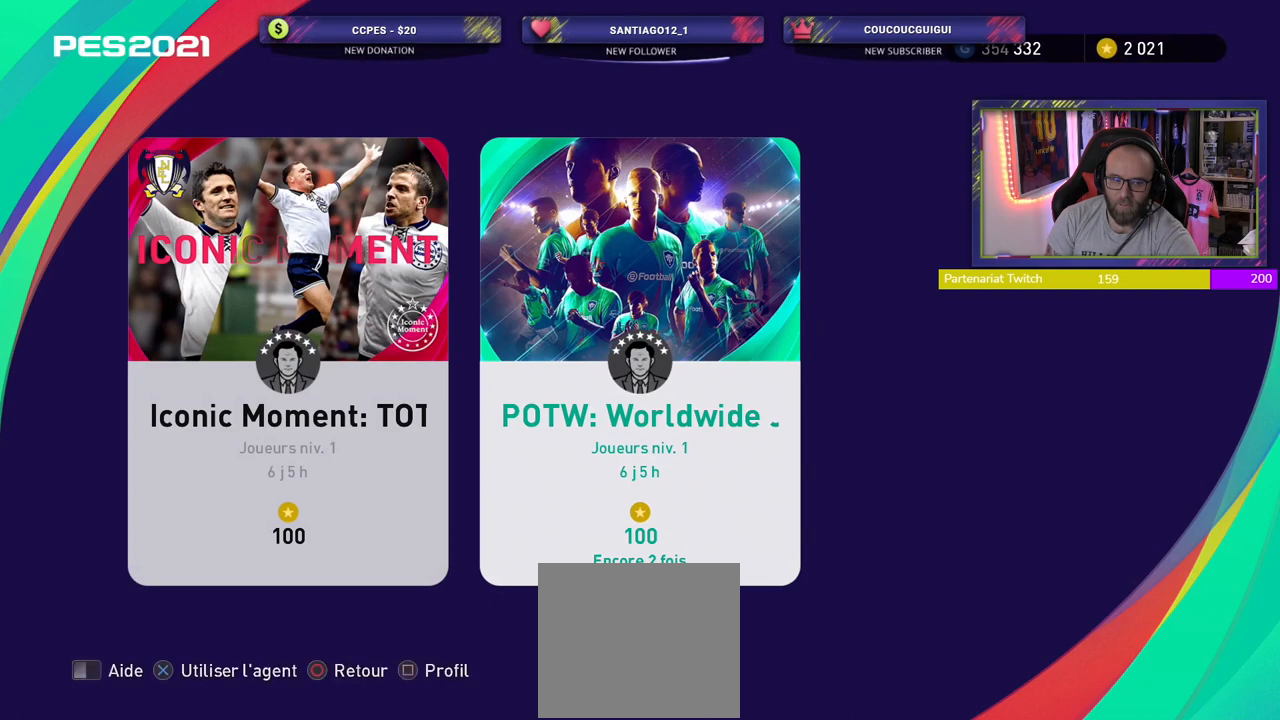
{"buttons": [], "left_stick": "center", "right_stick": "center", "events": []}
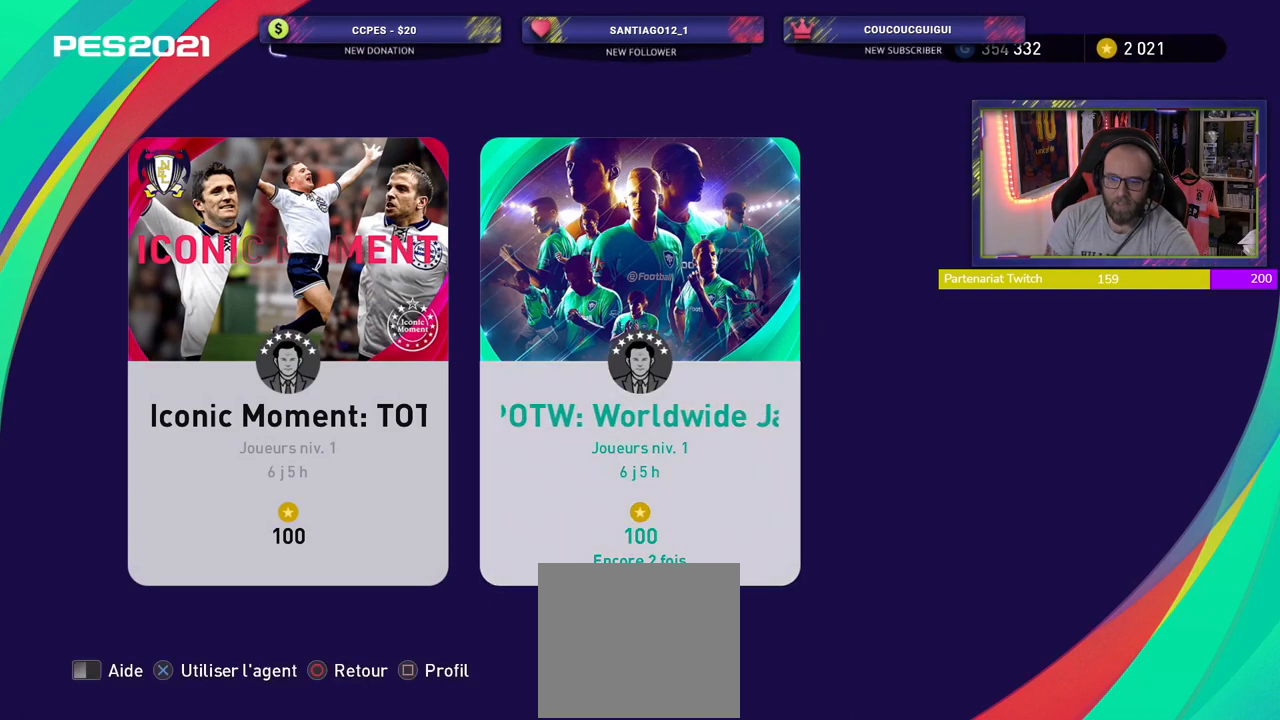
{"buttons": [], "left_stick": "center", "right_stick": "center", "events": []}
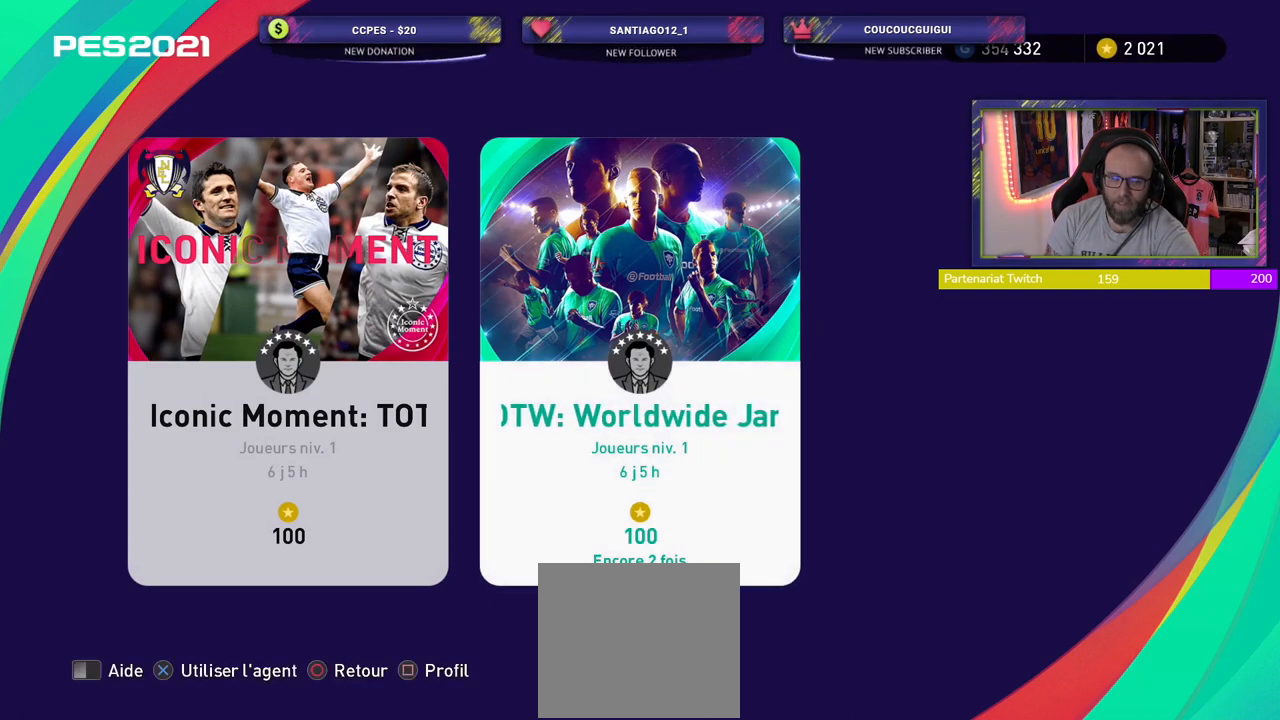
{"buttons": [], "left_stick": "center", "right_stick": "center", "events": []}
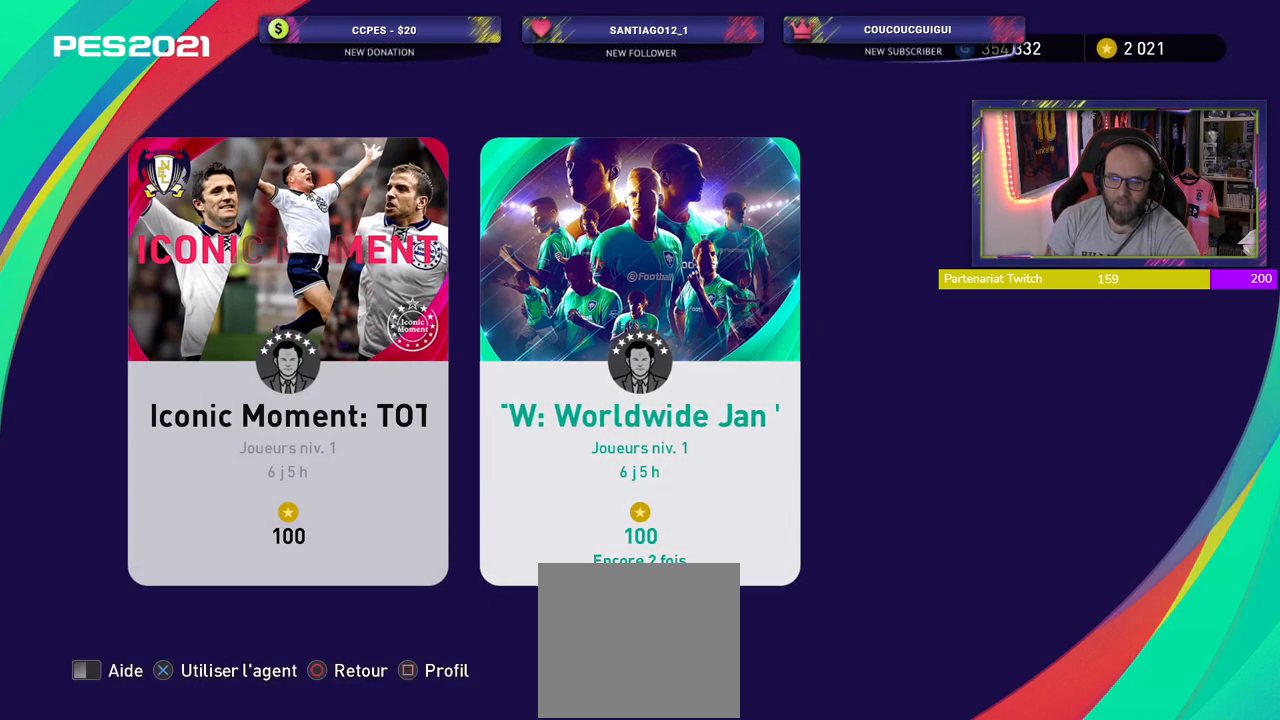
{"buttons": [], "left_stick": "center", "right_stick": "center", "events": []}
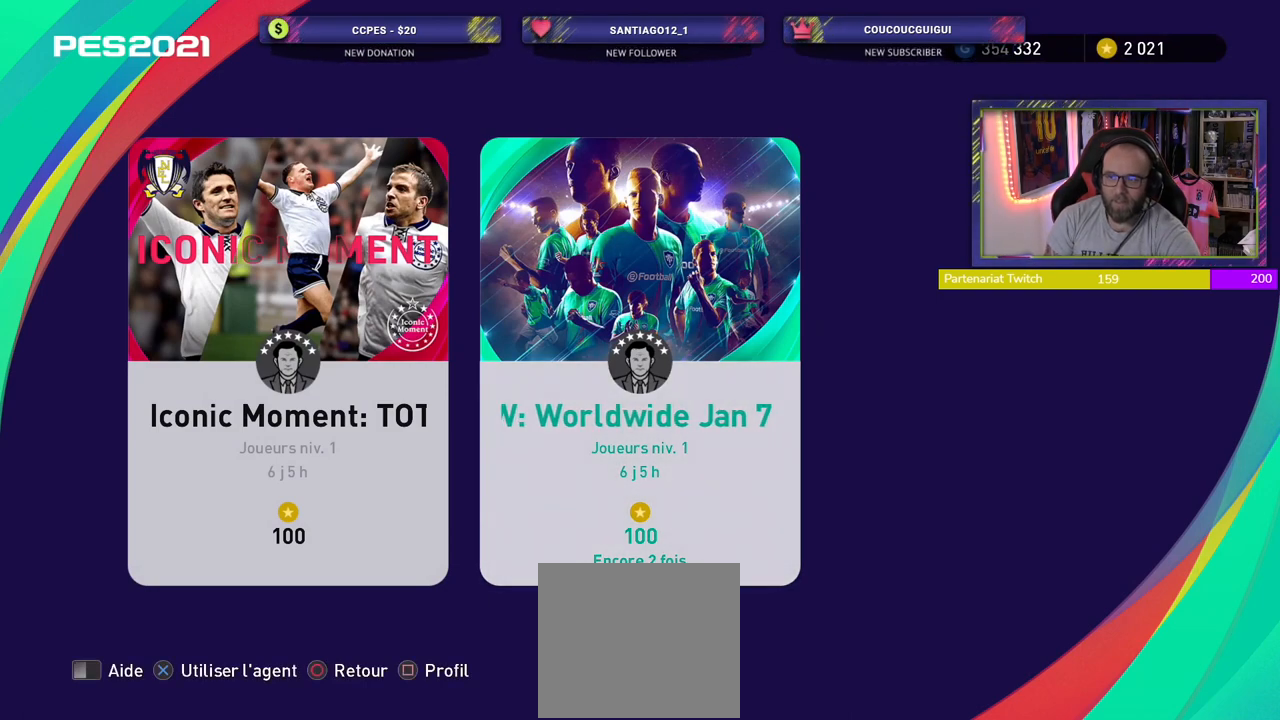
{"buttons": [], "left_stick": "center", "right_stick": "center", "events": []}
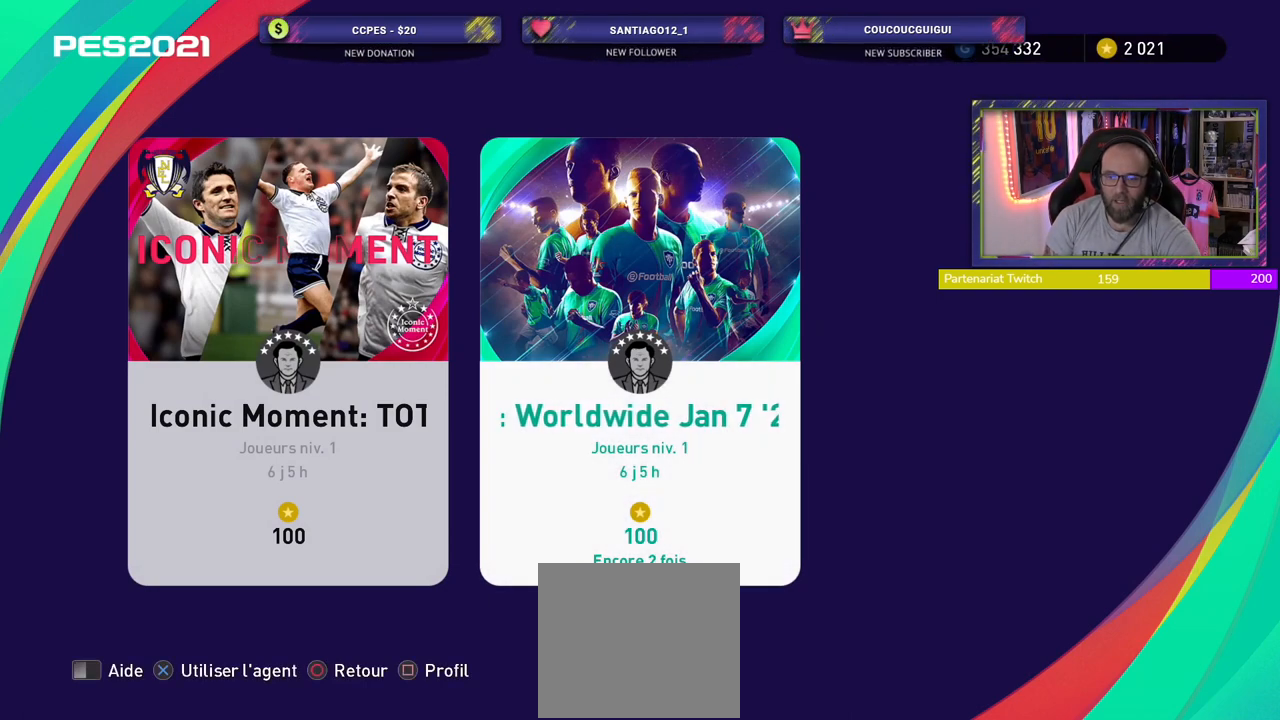
{"buttons": [], "left_stick": "center", "right_stick": "center", "events": []}
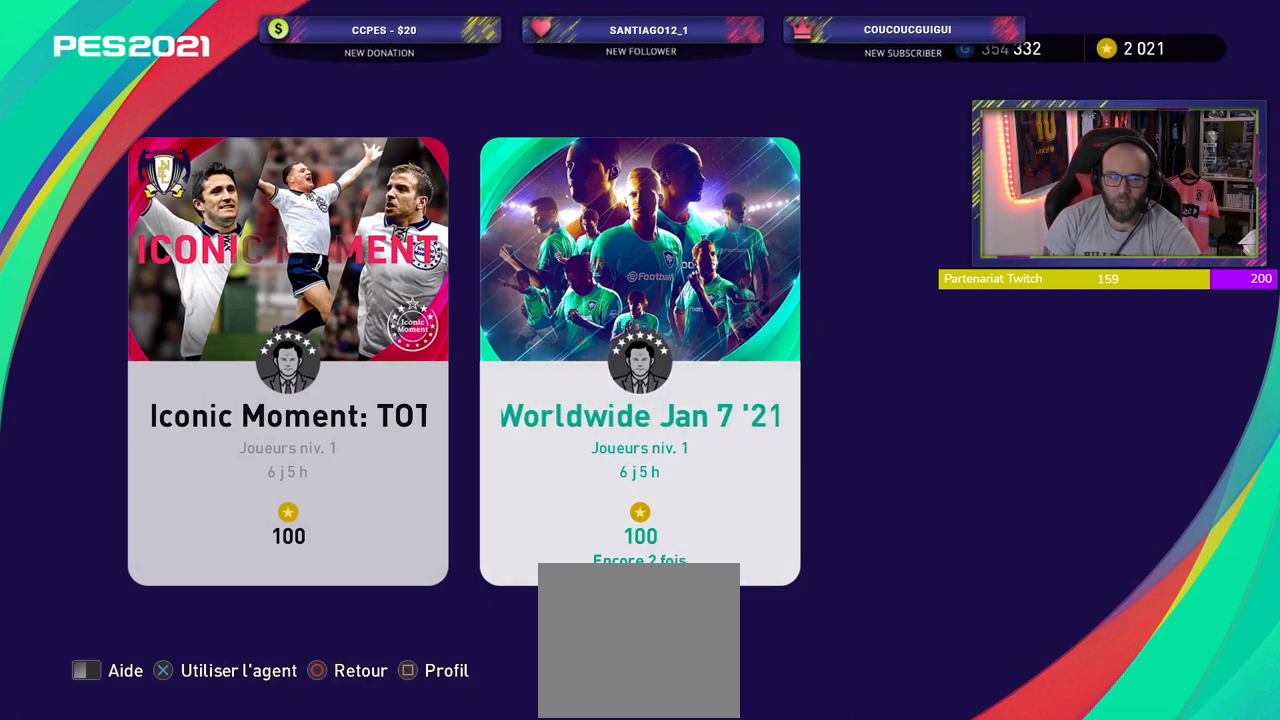
{"buttons": [], "left_stick": "center", "right_stick": "center", "events": []}
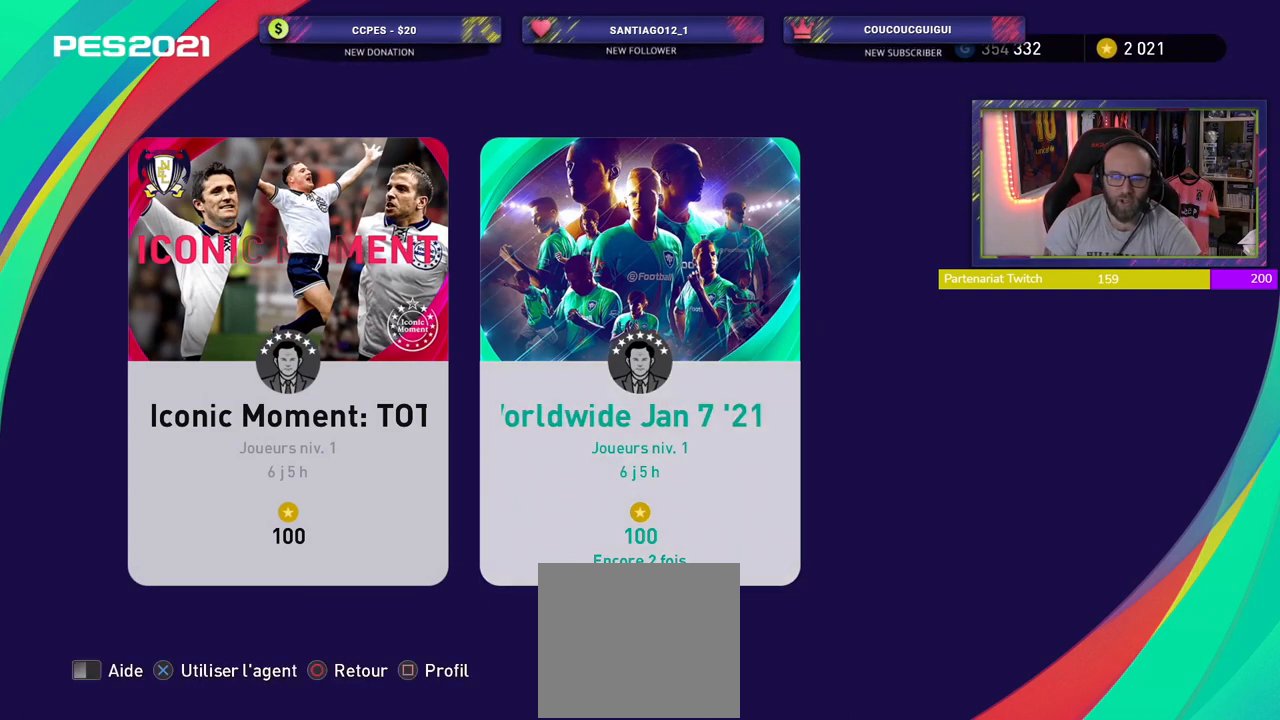
{"buttons": [], "left_stick": "center", "right_stick": "center", "events": []}
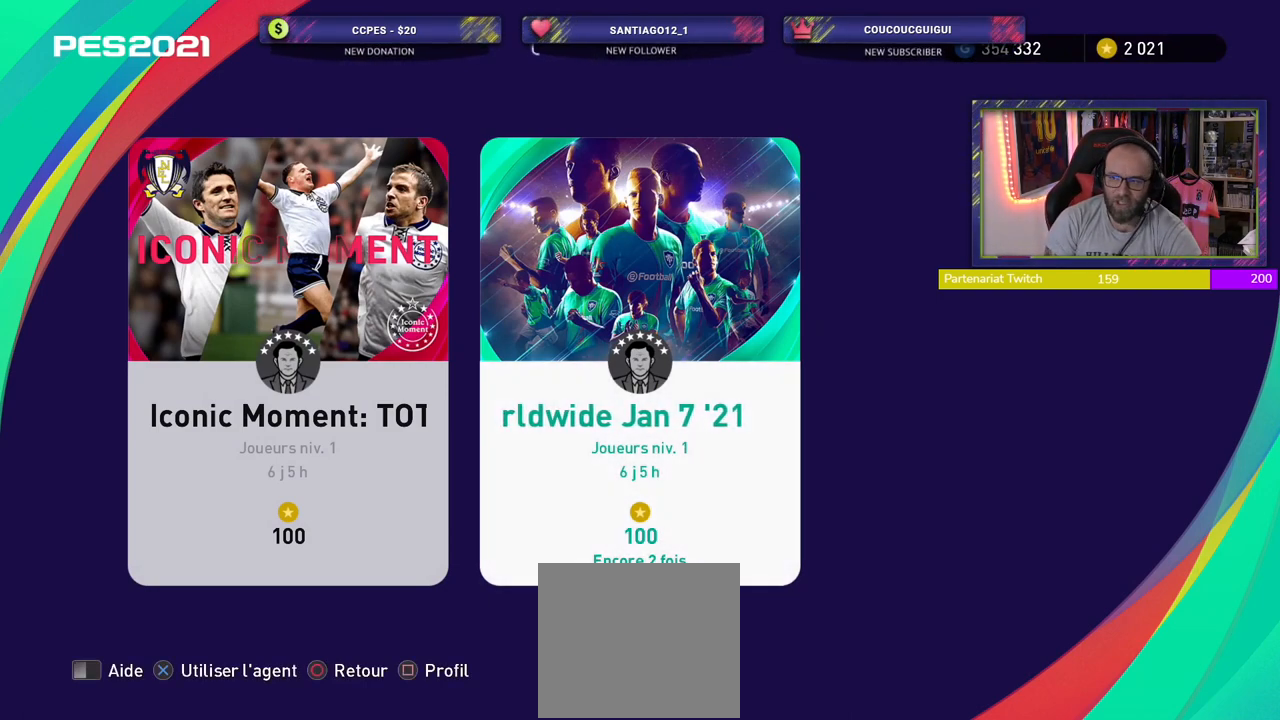
{"buttons": ["CROSS"], "left_stick": "center", "right_stick": "center", "events": [[460, "CROSS", "down"]]}
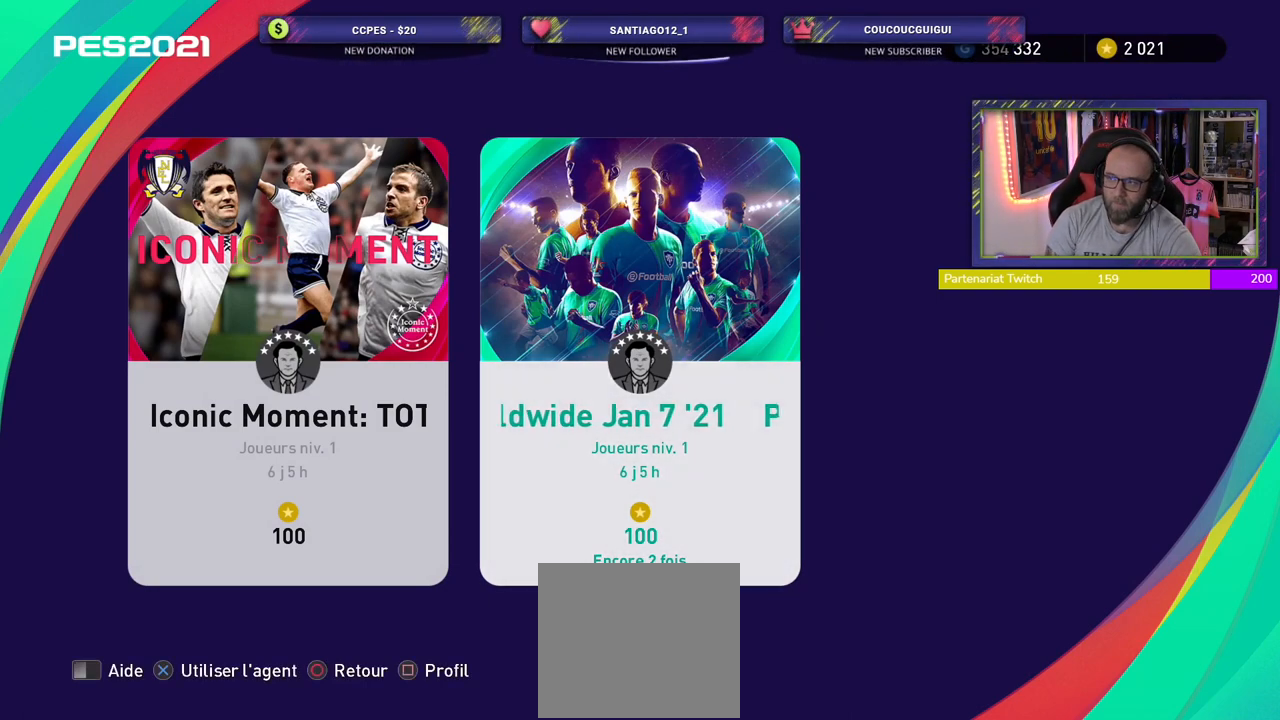
{"buttons": [], "left_stick": "center", "right_stick": "center", "events": [[180, "CROSS", "up"]]}
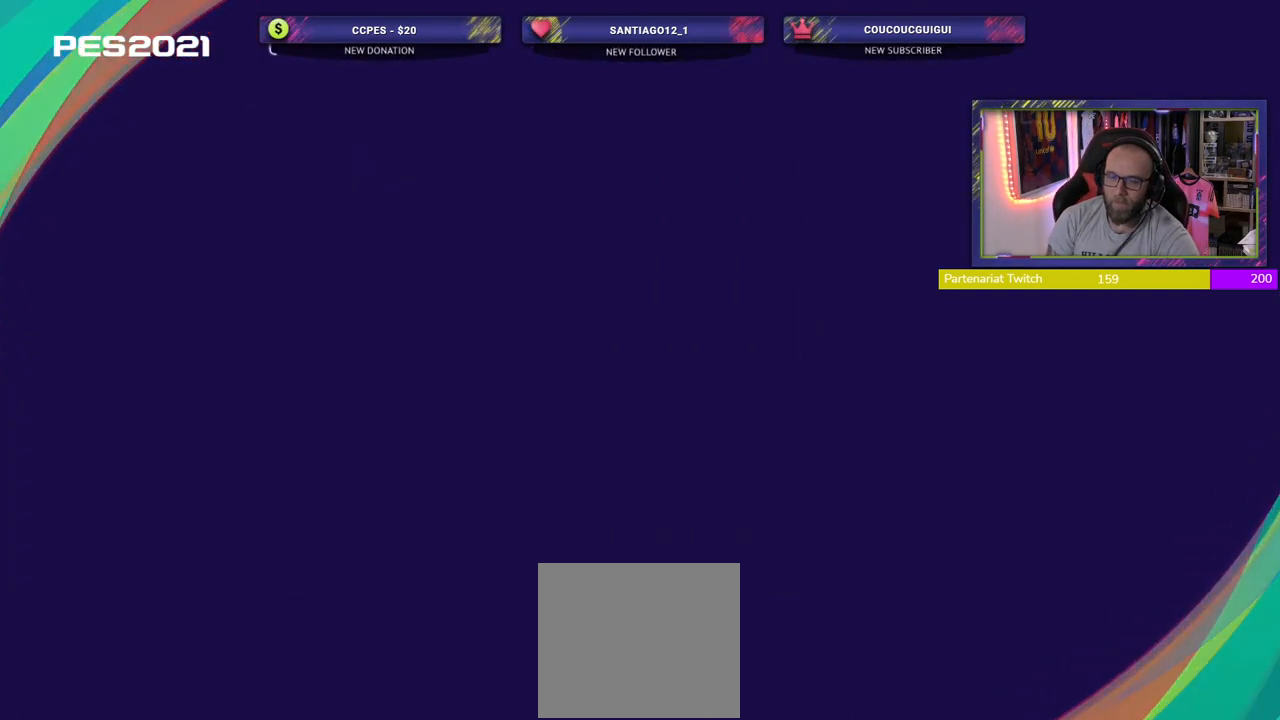
{"buttons": [], "left_stick": "center", "right_stick": "center", "events": []}
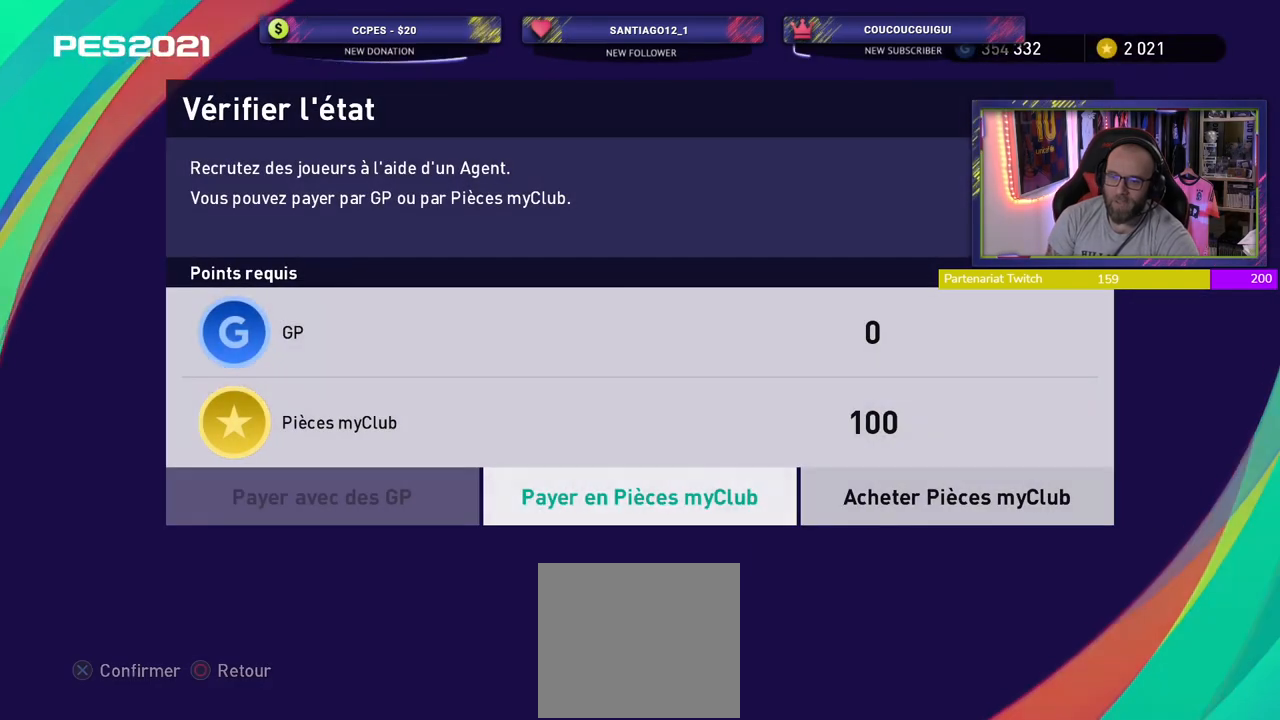
{"buttons": [], "left_stick": "center", "right_stick": "center", "events": [[120, "CROSS", "down"], [320, "CROSS", "up"]]}
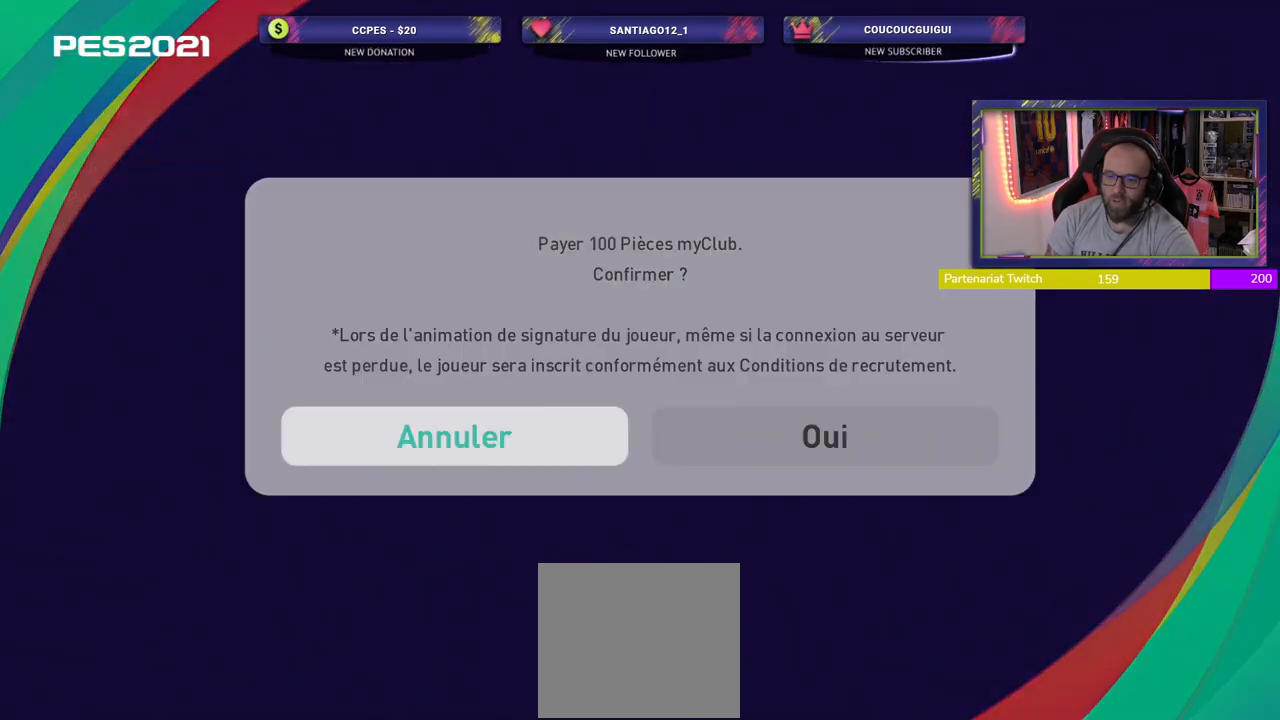
{"buttons": [], "left_stick": "center", "right_stick": "center", "events": []}
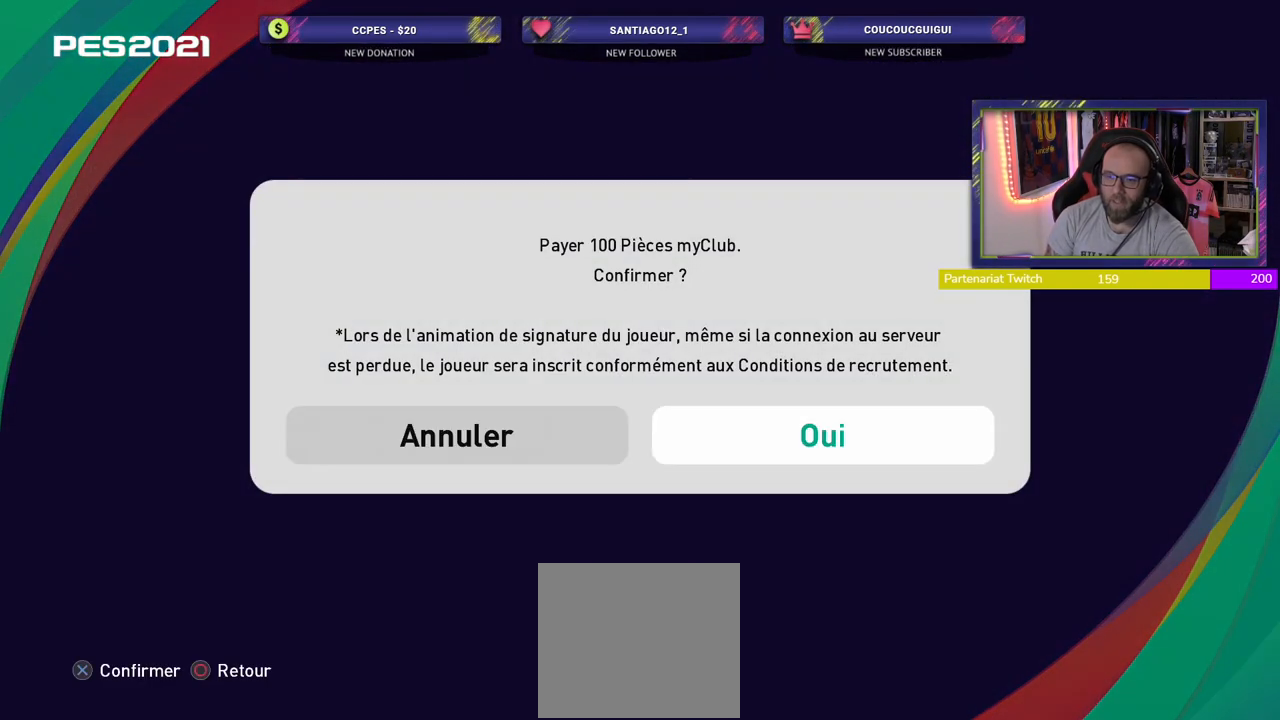
{"buttons": [], "left_stick": "center", "right_stick": "center", "events": []}
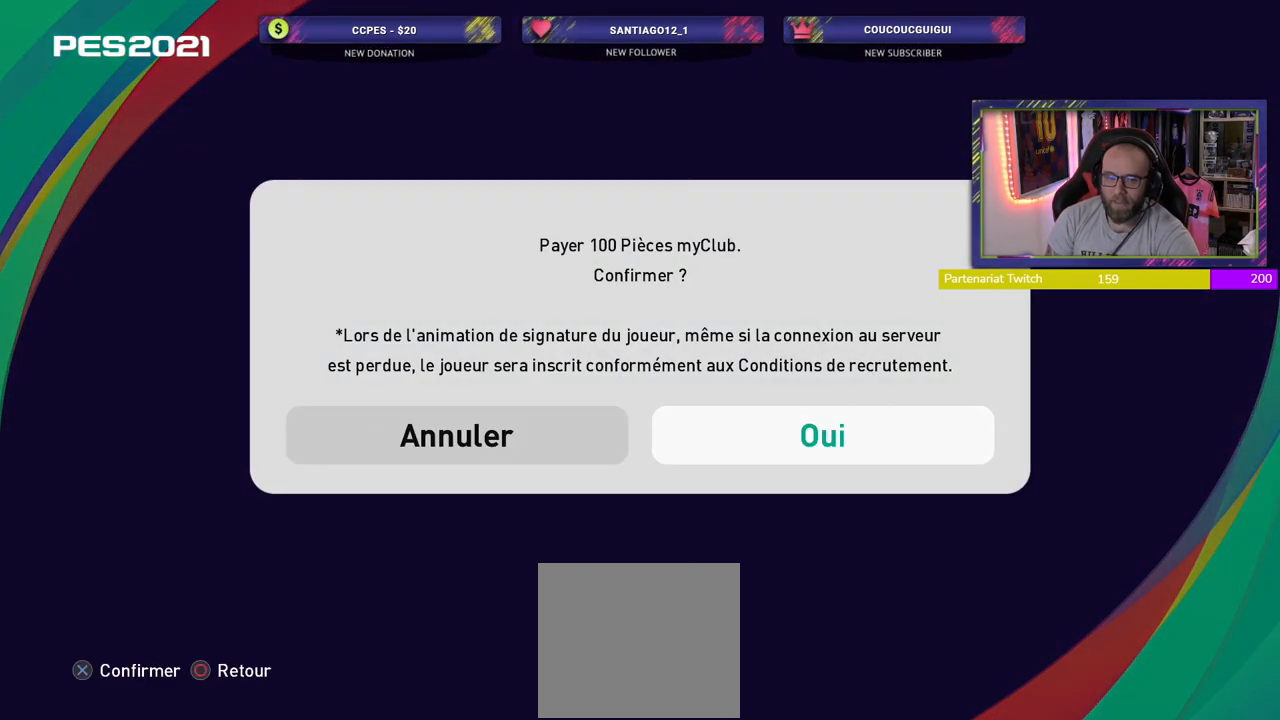
{"buttons": ["CROSS"], "left_stick": "center", "right_stick": "center", "events": [[380, "CROSS", "down"]]}
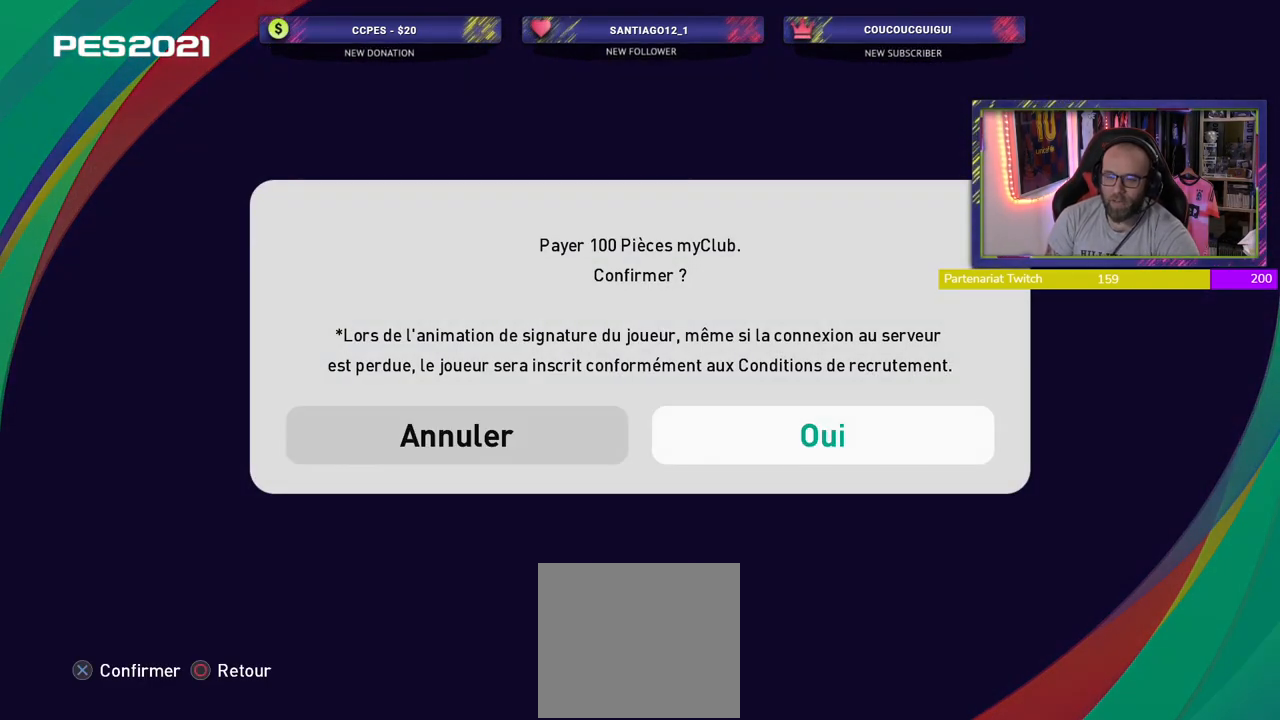
{"buttons": [], "left_stick": "center", "right_stick": "center", "events": [[80, "CROSS", "up"]]}